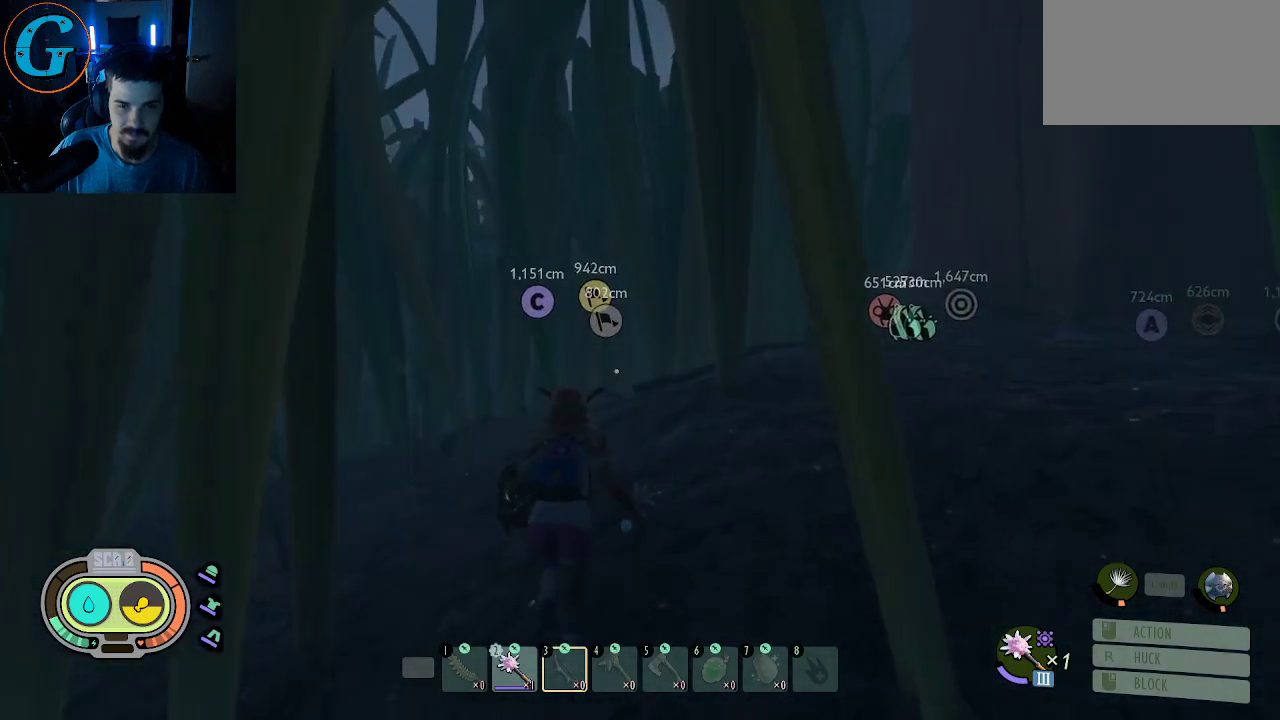
Gameplay with keyboard and mouse; each line is a JSON object with the keys and mouse buttons held at the frame after it. "events" lists presses ("down") and releases ("up") of "1", "2", "3", "4", "5", "a", "alt", "c", "caps_lock", "ctrl", "d", "e", "f", "g", "q", "r", "s", "shift", "space", "t", "tab", "v", "w", "x", "z", "mouse_left", "mouse_wheel" and "mouse_right" between this image and that frame as [ms after this image, input, new state], when the widget could be followed in between. "mouse_left", "mouse_wheel", "mouse_right" = the "left", "wheel", "right" buttons of the "mouse" list. No other keys are recorded. "wheel" means that the mouse wheel is clicked or scrolled. "mouse_move" is the direction in which the mouse moves at that frame (one of eight, or "still"), when it could be read.
{"keys": ["shift", "w"], "mouse": [], "mouse_move": "down-left", "events": []}
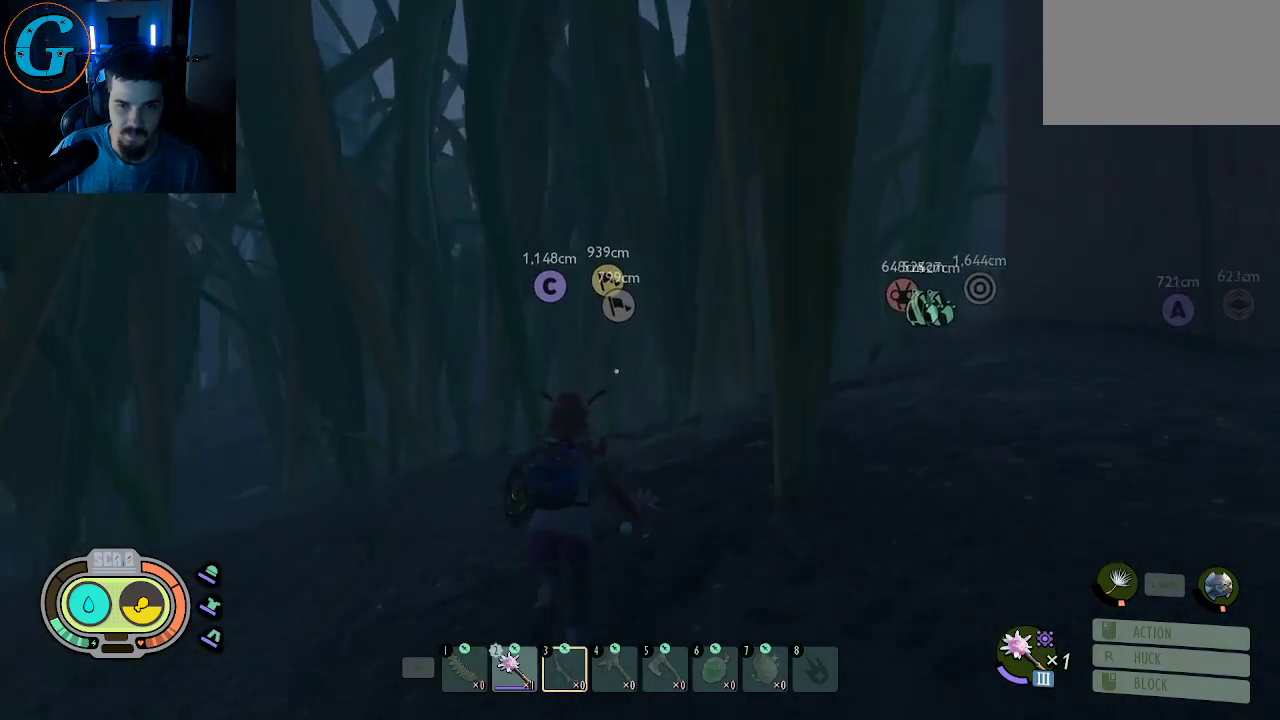
{"keys": ["shift", "w"], "mouse": [], "mouse_move": "right", "events": []}
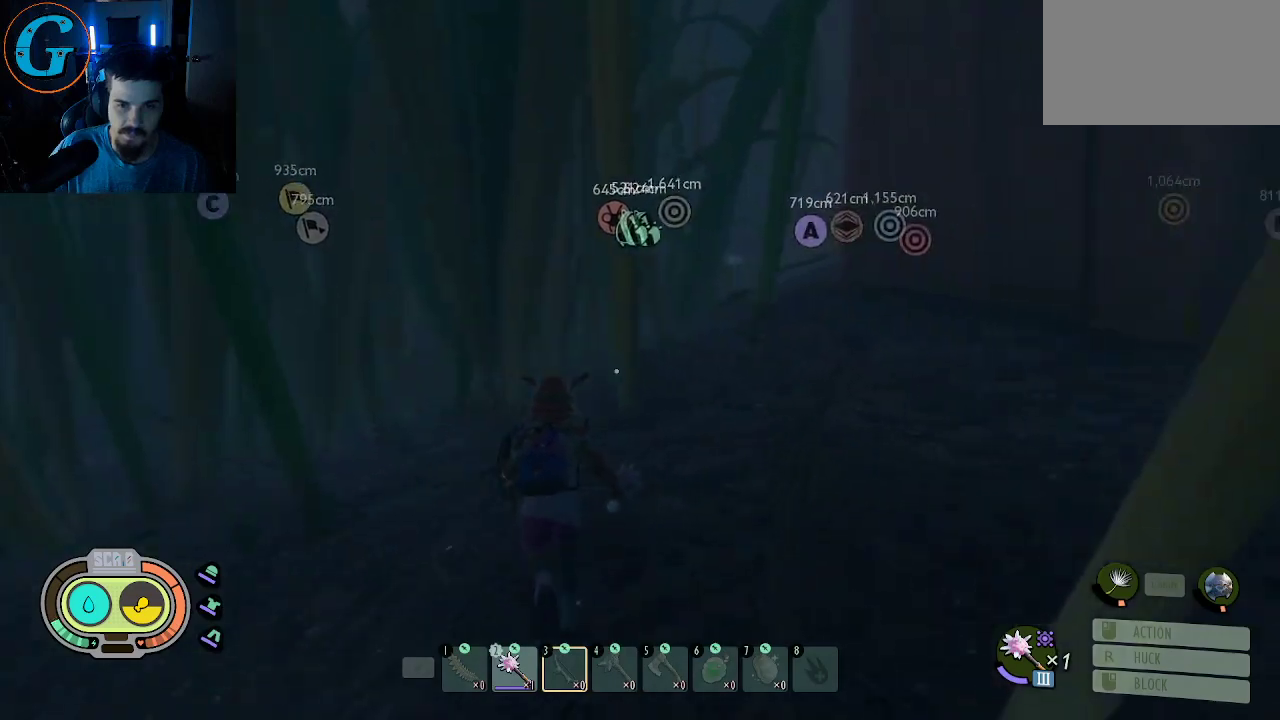
{"keys": ["shift", "w"], "mouse": [], "mouse_move": "still", "events": []}
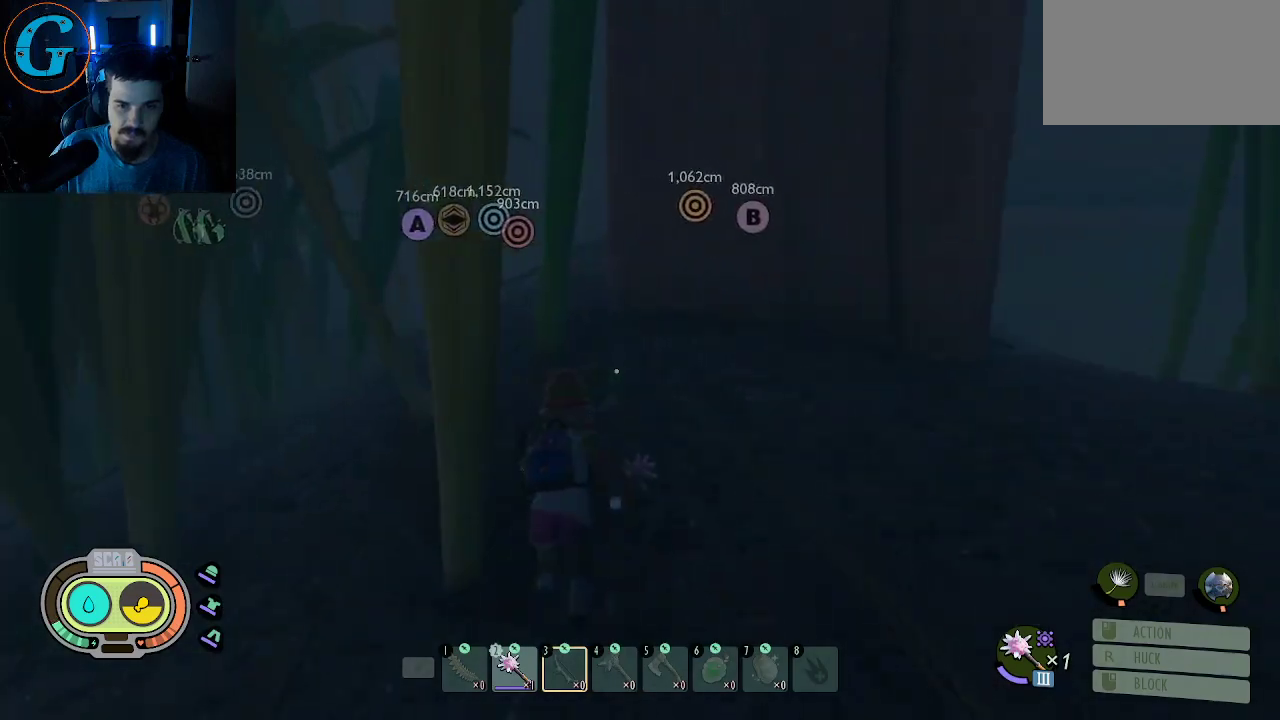
{"keys": ["shift", "w"], "mouse": [], "mouse_move": "right", "events": []}
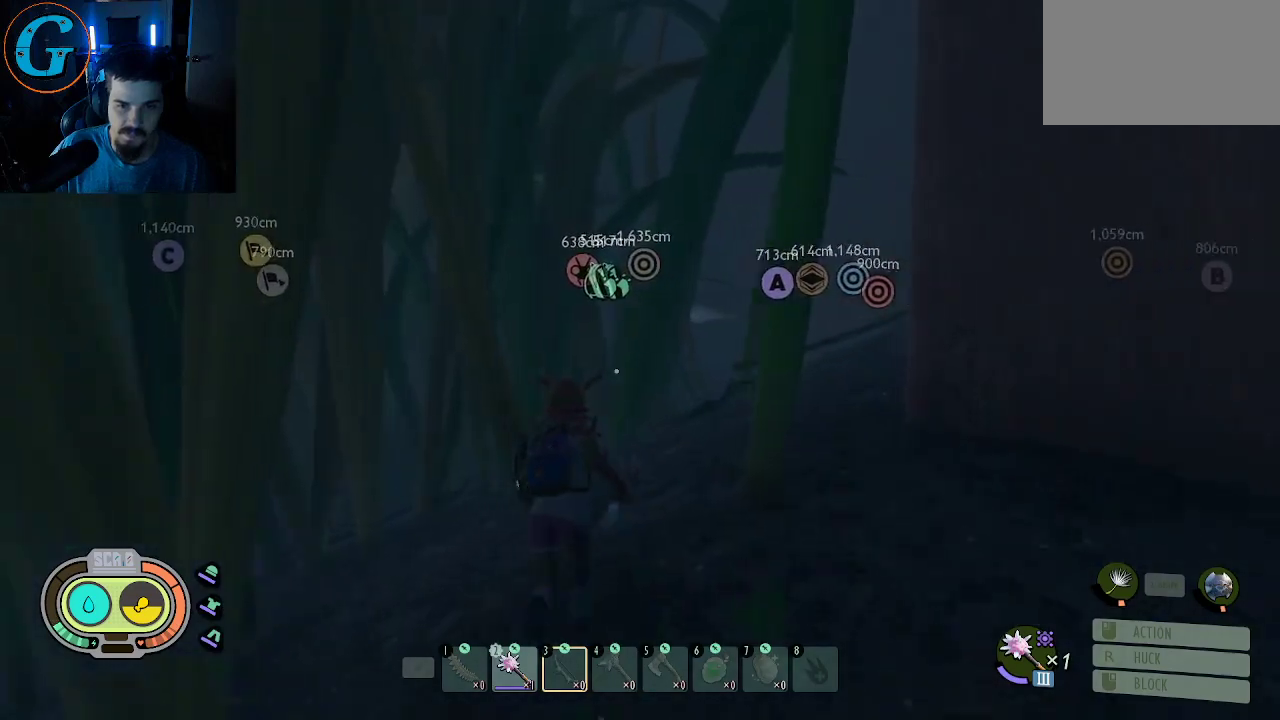
{"keys": ["shift", "w"], "mouse": [], "mouse_move": "right", "events": []}
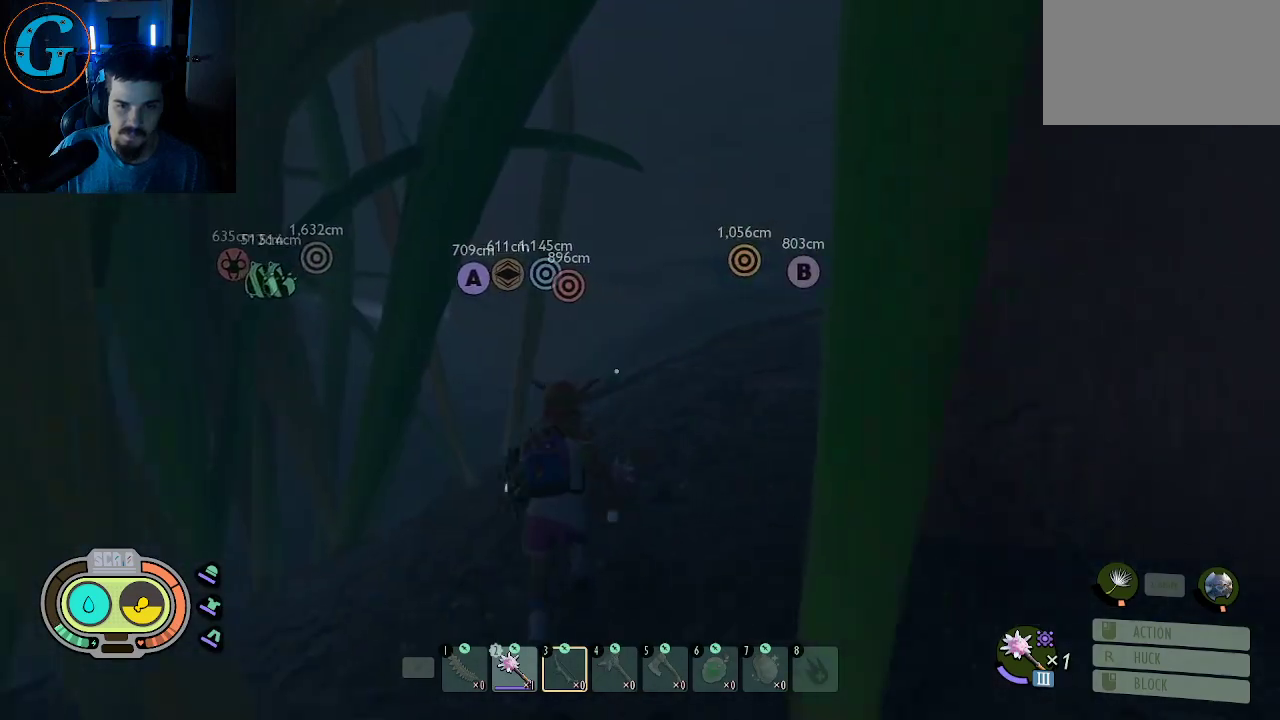
{"keys": ["d", "shift", "w"], "mouse": [], "mouse_move": "left", "events": [[484, "d", "down"]]}
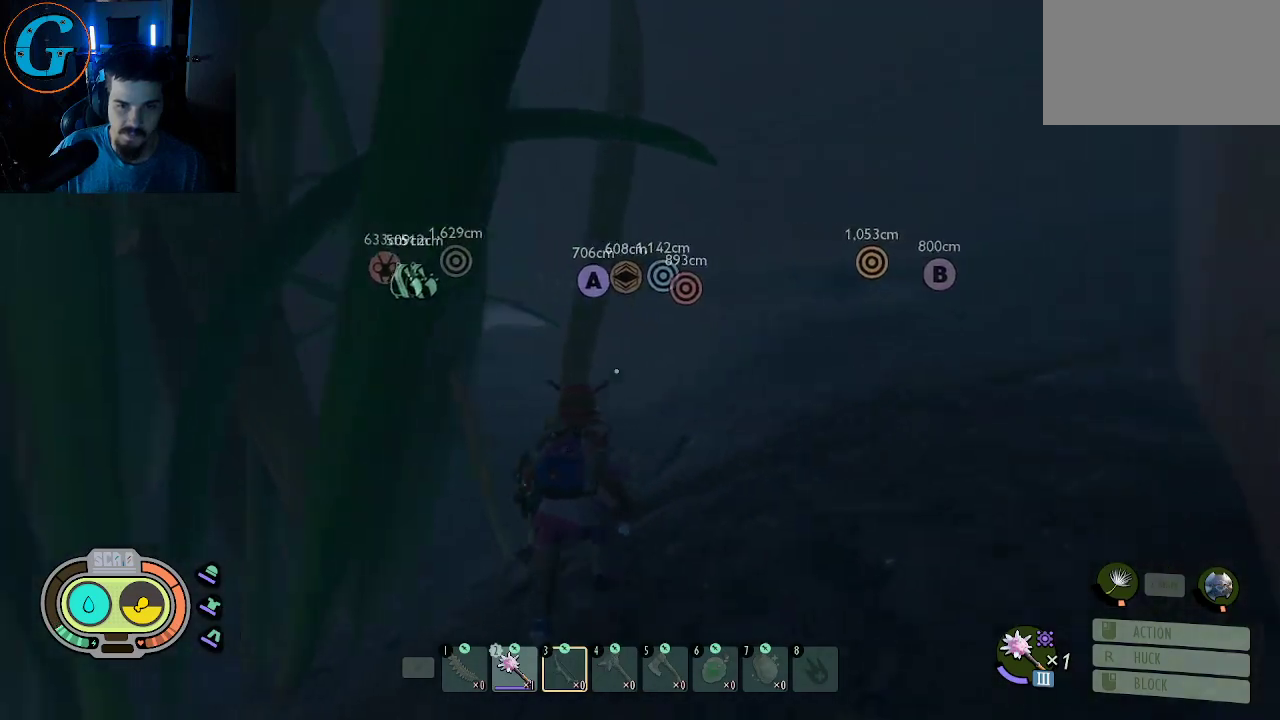
{"keys": ["shift", "w"], "mouse": [], "mouse_move": "still", "events": [[500, "d", "up"]]}
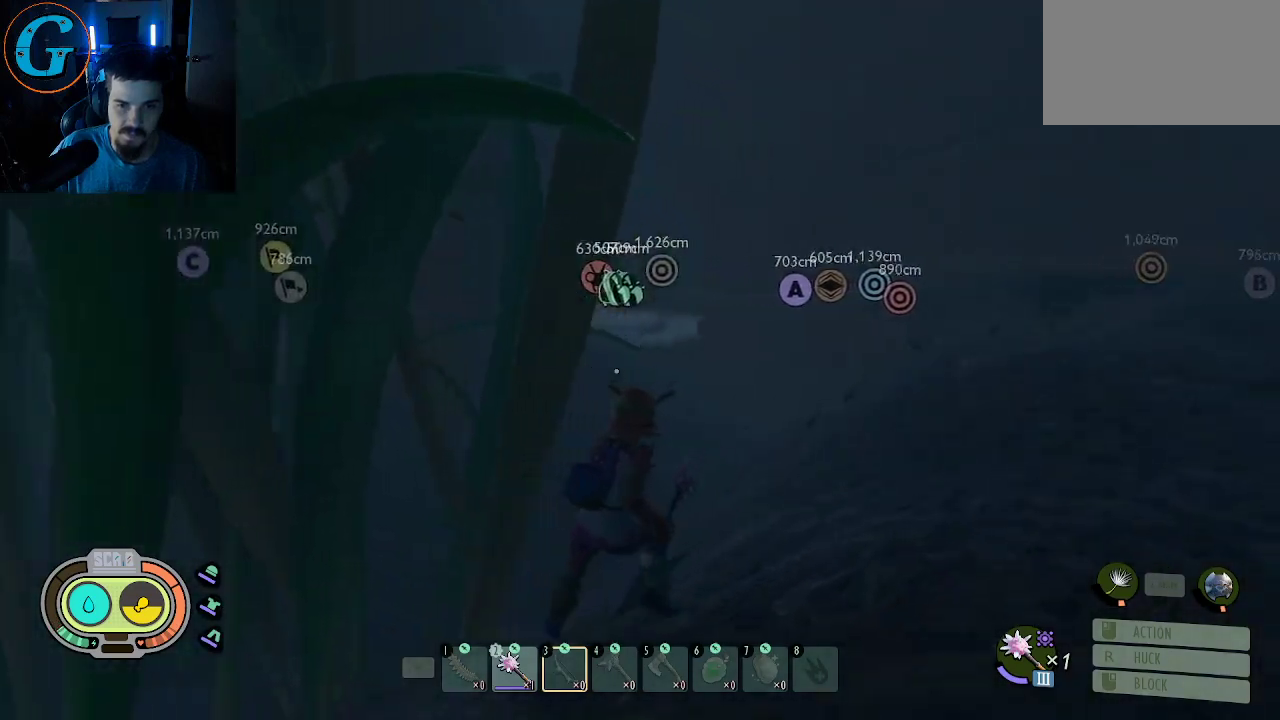
{"keys": ["shift", "w"], "mouse": [], "mouse_move": "still", "events": []}
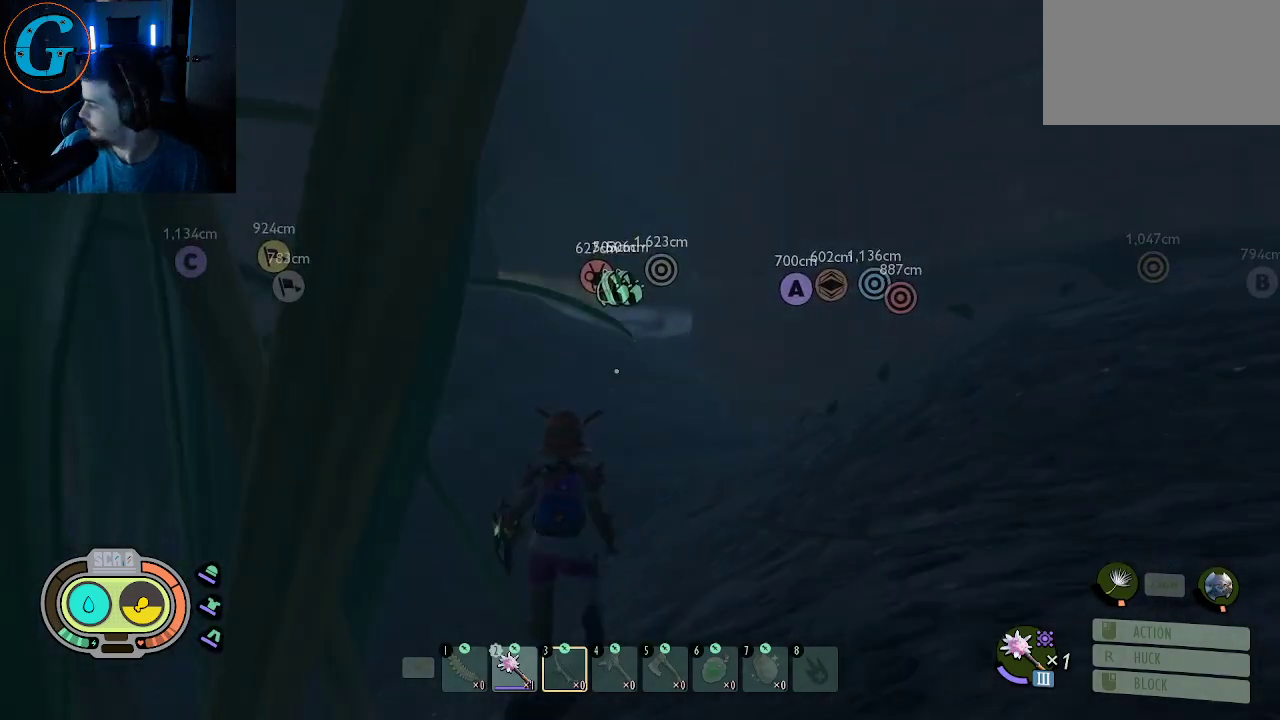
{"keys": ["shift", "w"], "mouse": [], "mouse_move": "still", "events": []}
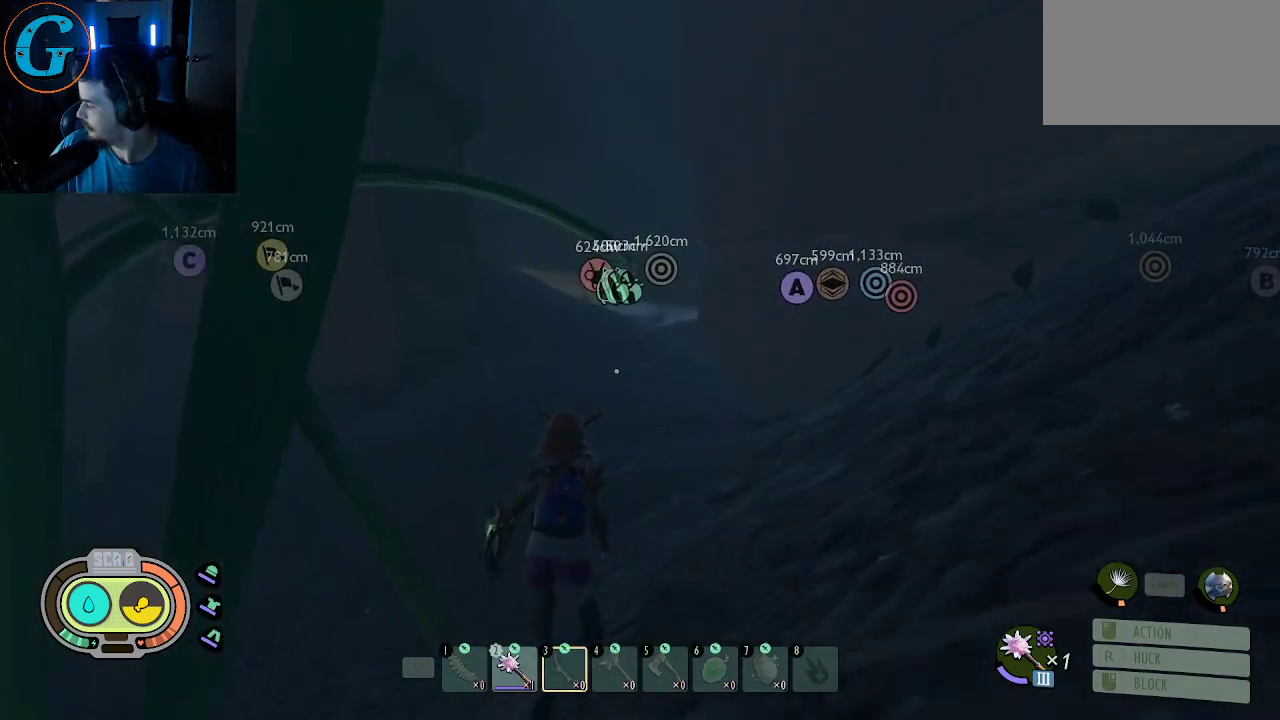
{"keys": ["shift", "w"], "mouse": [], "mouse_move": "still", "events": []}
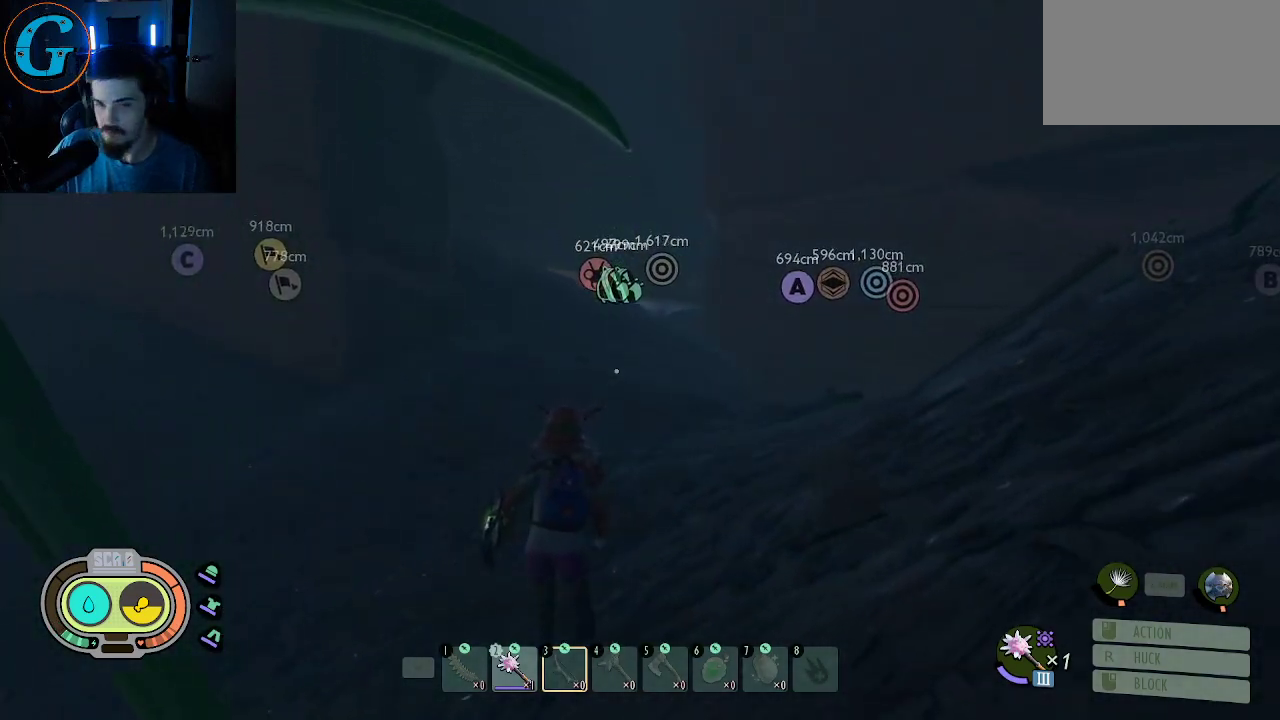
{"keys": ["shift", "w"], "mouse": [], "mouse_move": "up-left", "events": []}
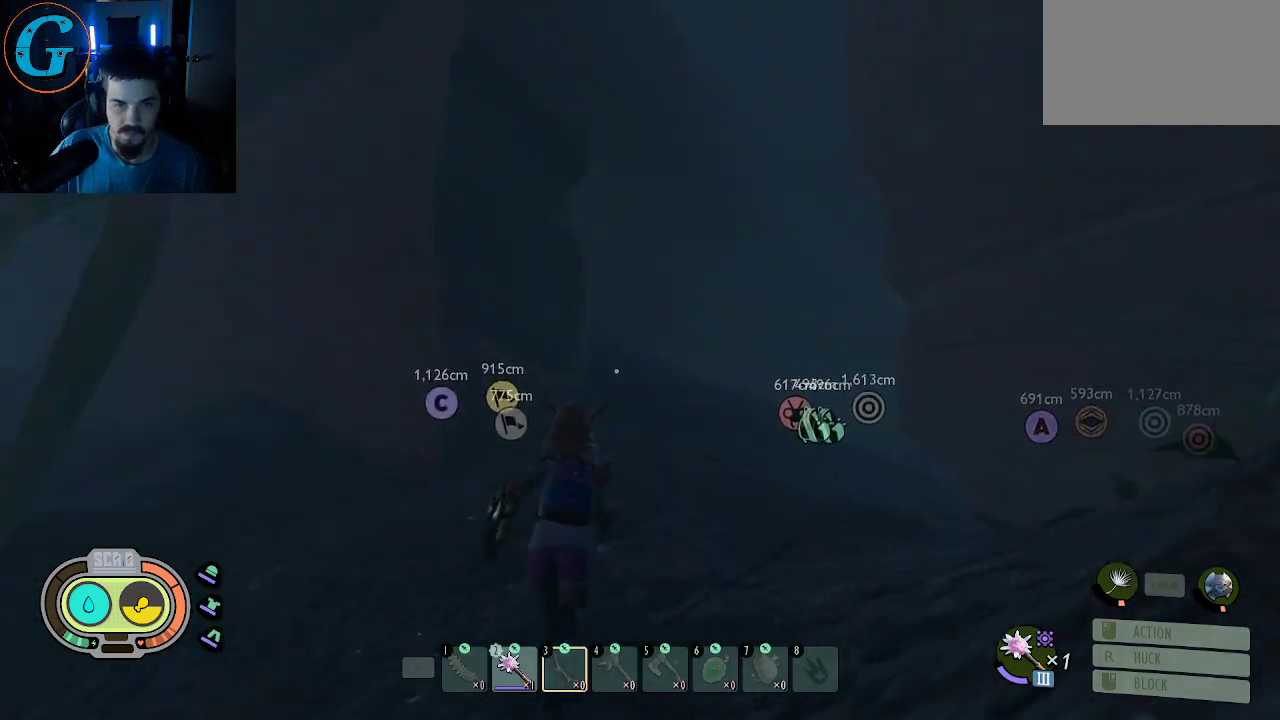
{"keys": ["a", "shift", "w"], "mouse": [], "mouse_move": "down-right", "events": [[67, "d", "down"], [200, "d", "up"], [384, "a", "down"]]}
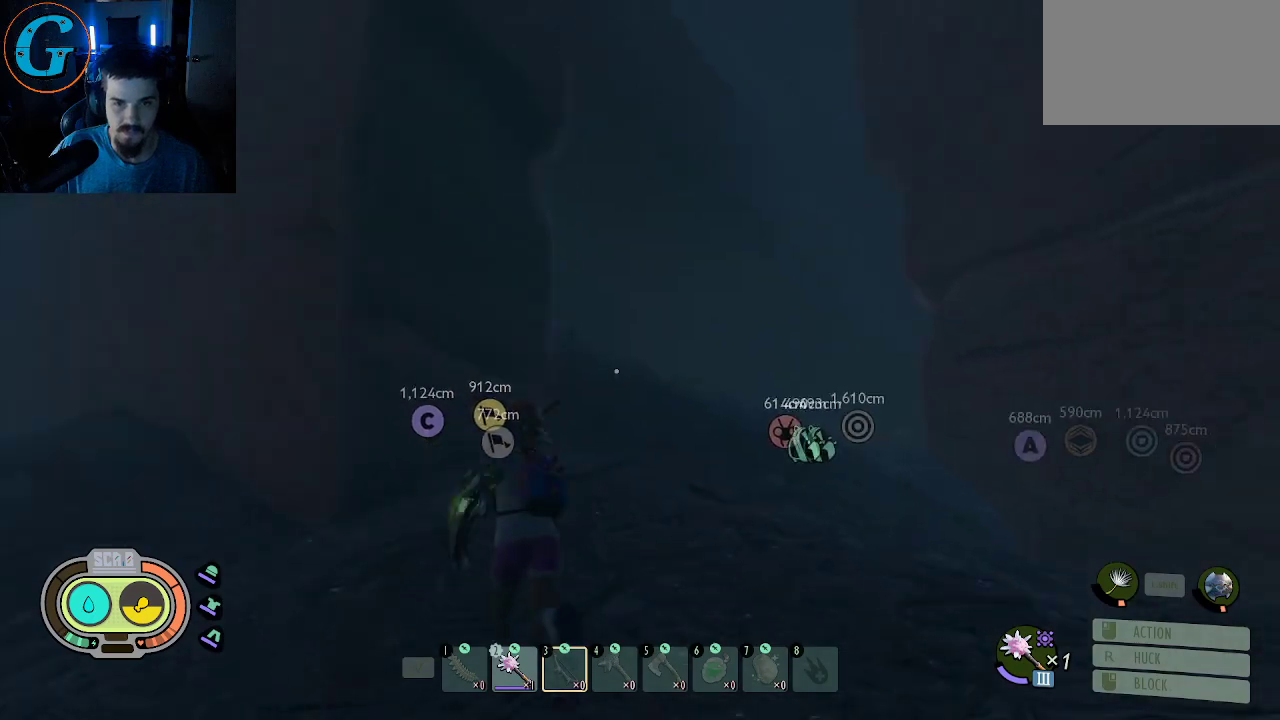
{"keys": ["shift"], "mouse": [], "mouse_move": "still", "events": [[317, "w", "up"], [500, "a", "up"]]}
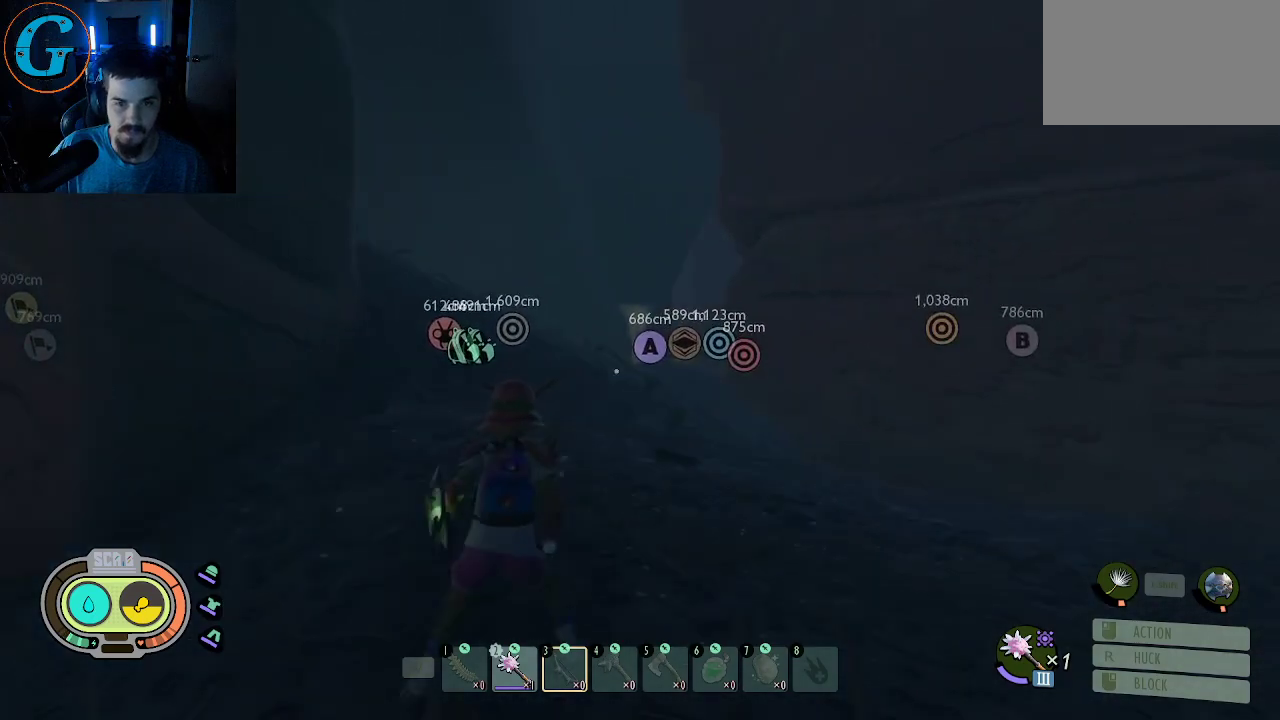
{"keys": [], "mouse": [], "mouse_move": "left", "events": [[134, "shift", "up"]]}
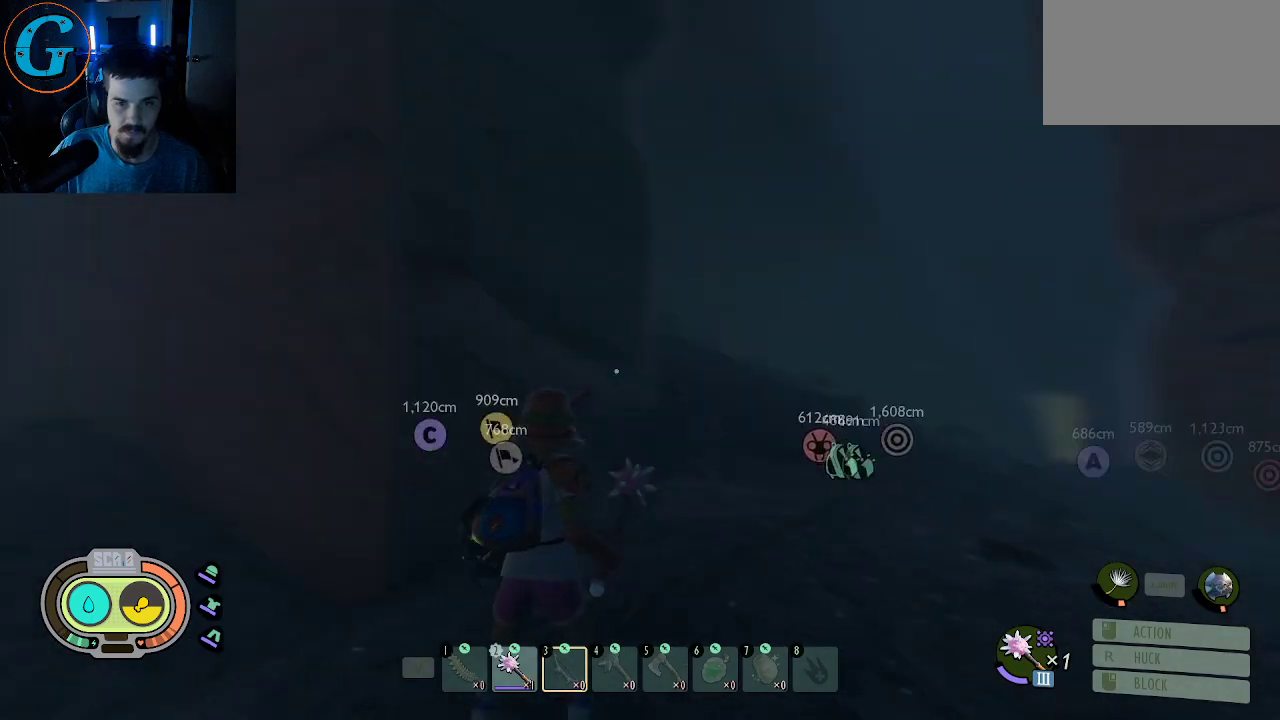
{"keys": [], "mouse": [], "mouse_move": "still", "events": []}
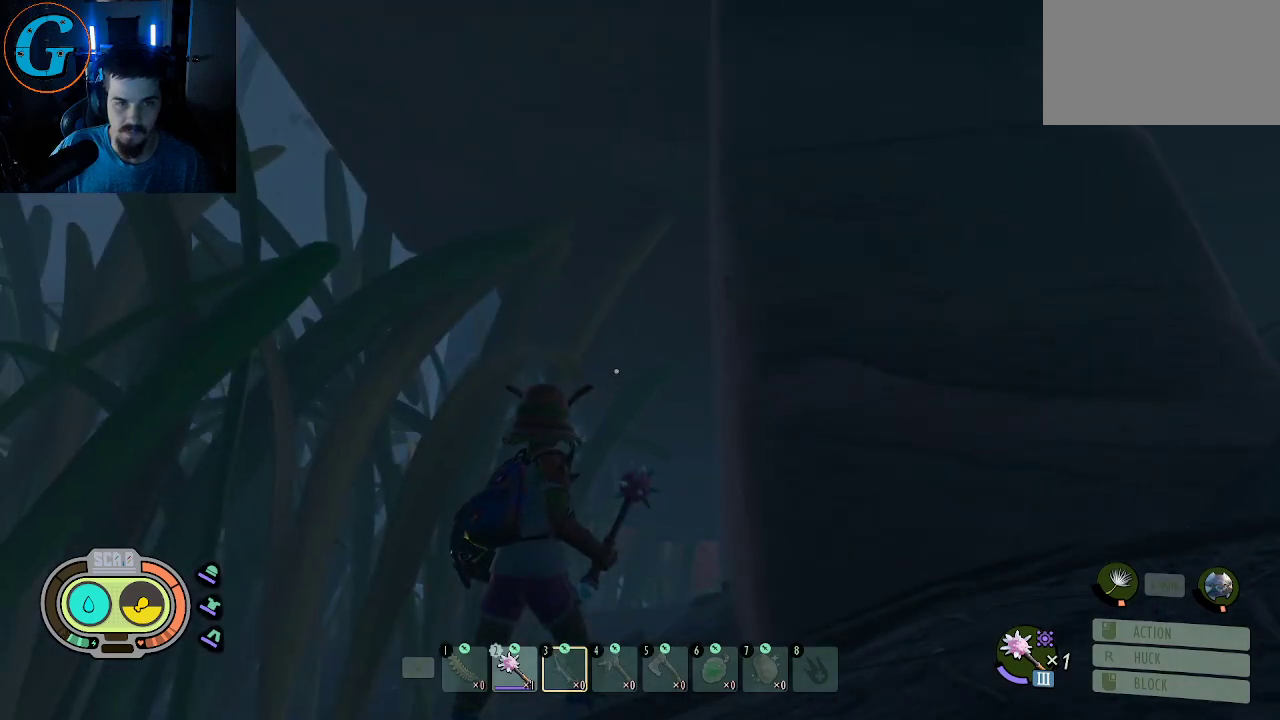
{"keys": [], "mouse": [], "mouse_move": "down-right", "events": []}
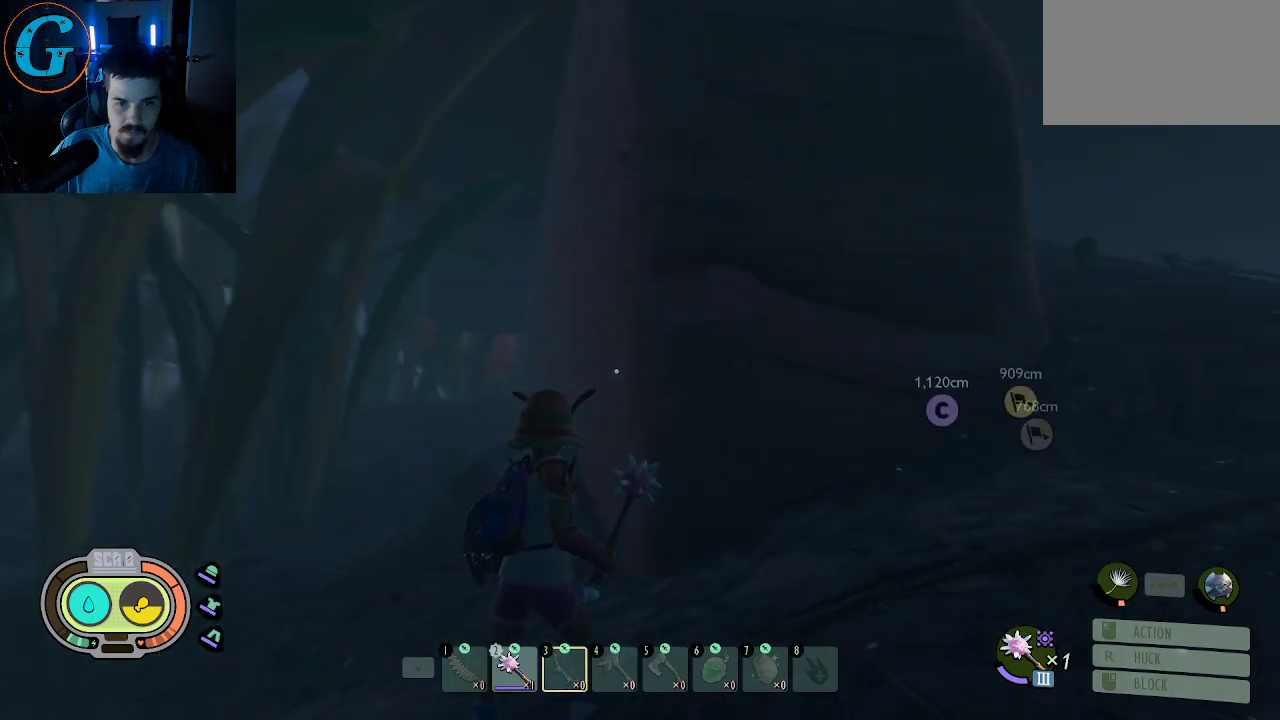
{"keys": [], "mouse": [], "mouse_move": "still", "events": []}
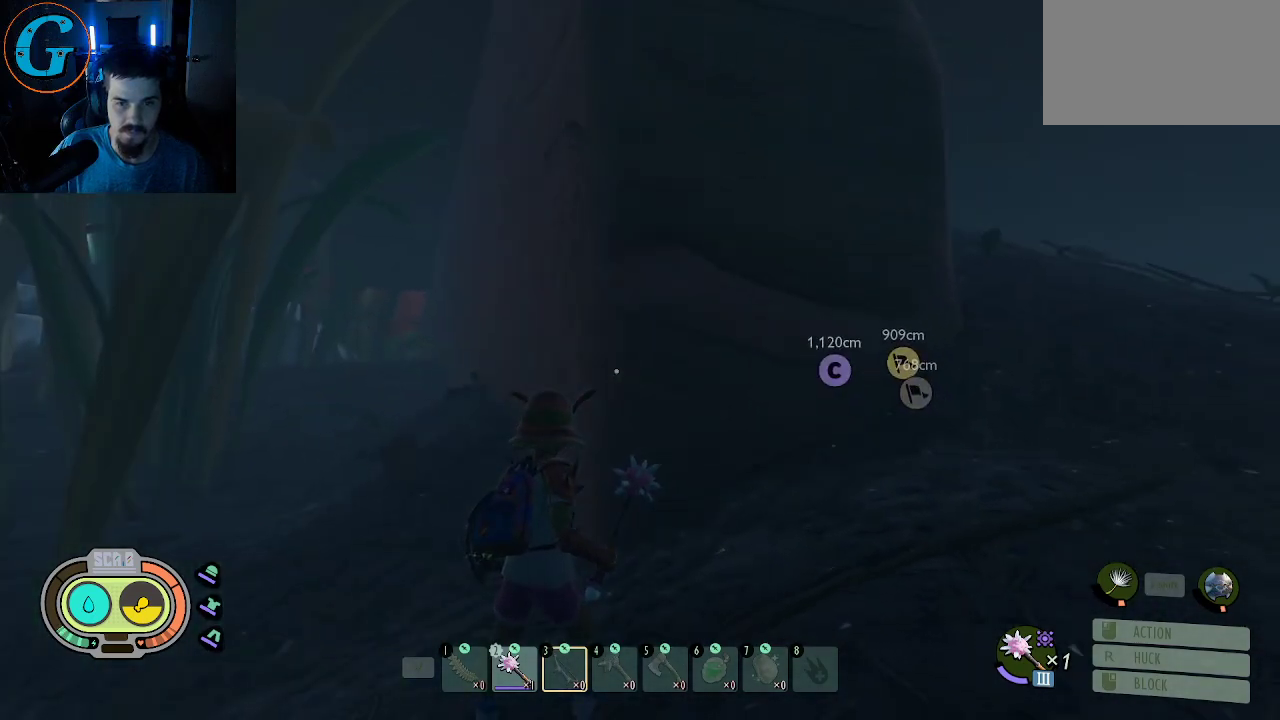
{"keys": ["a", "w"], "mouse": [], "mouse_move": "right", "events": [[250, "w", "down"], [434, "a", "down"]]}
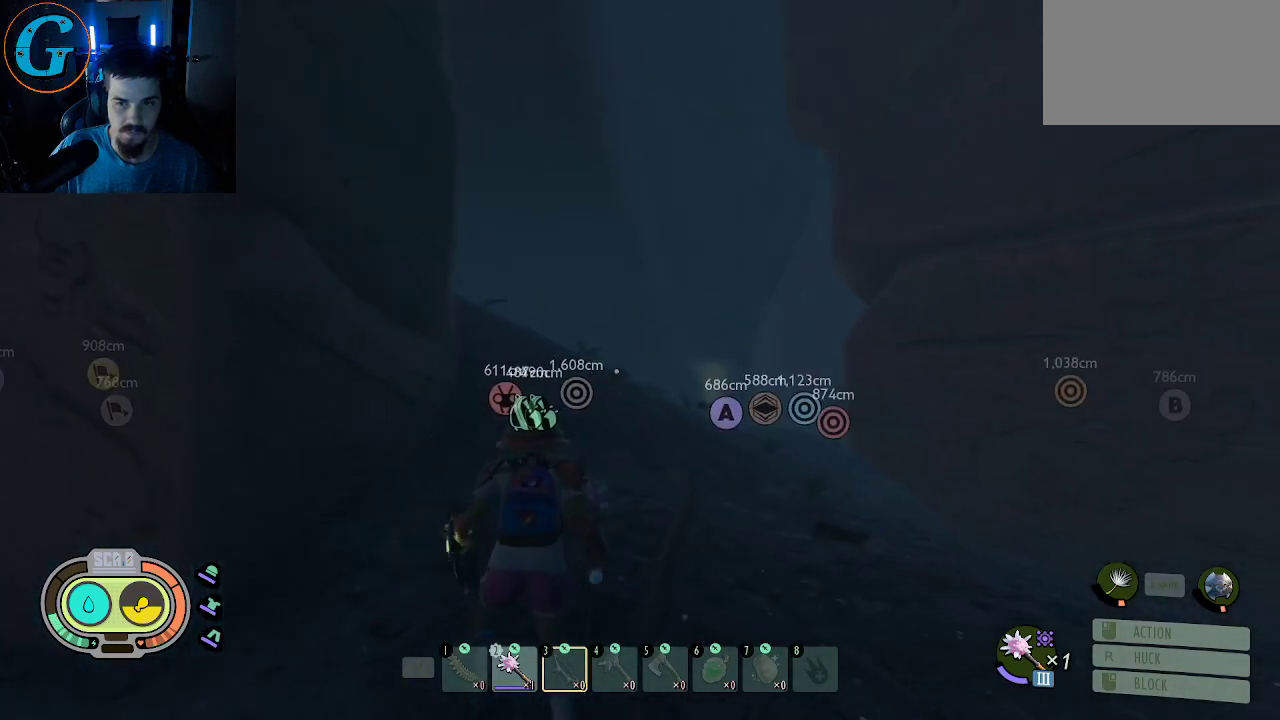
{"keys": ["a"], "mouse": [], "mouse_move": "right", "events": [[84, "w", "up"]]}
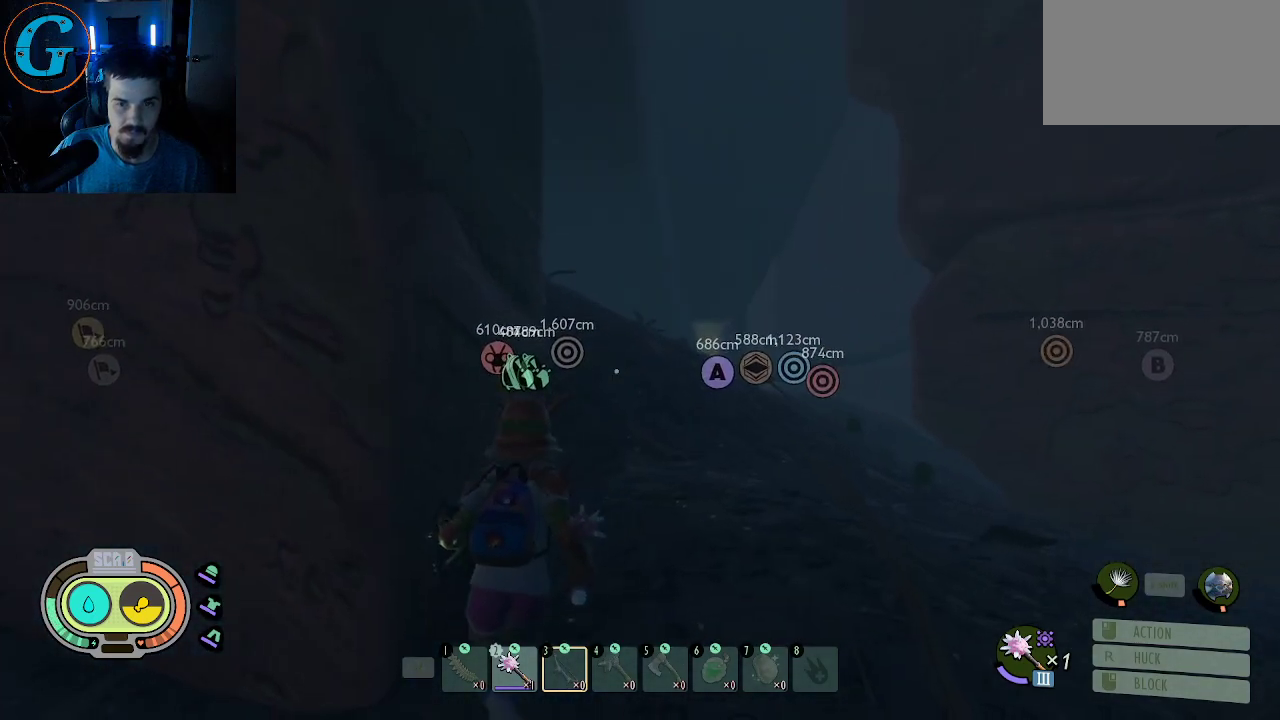
{"keys": ["d"], "mouse": [], "mouse_move": "down", "events": [[84, "d", "down"], [134, "a", "up"]]}
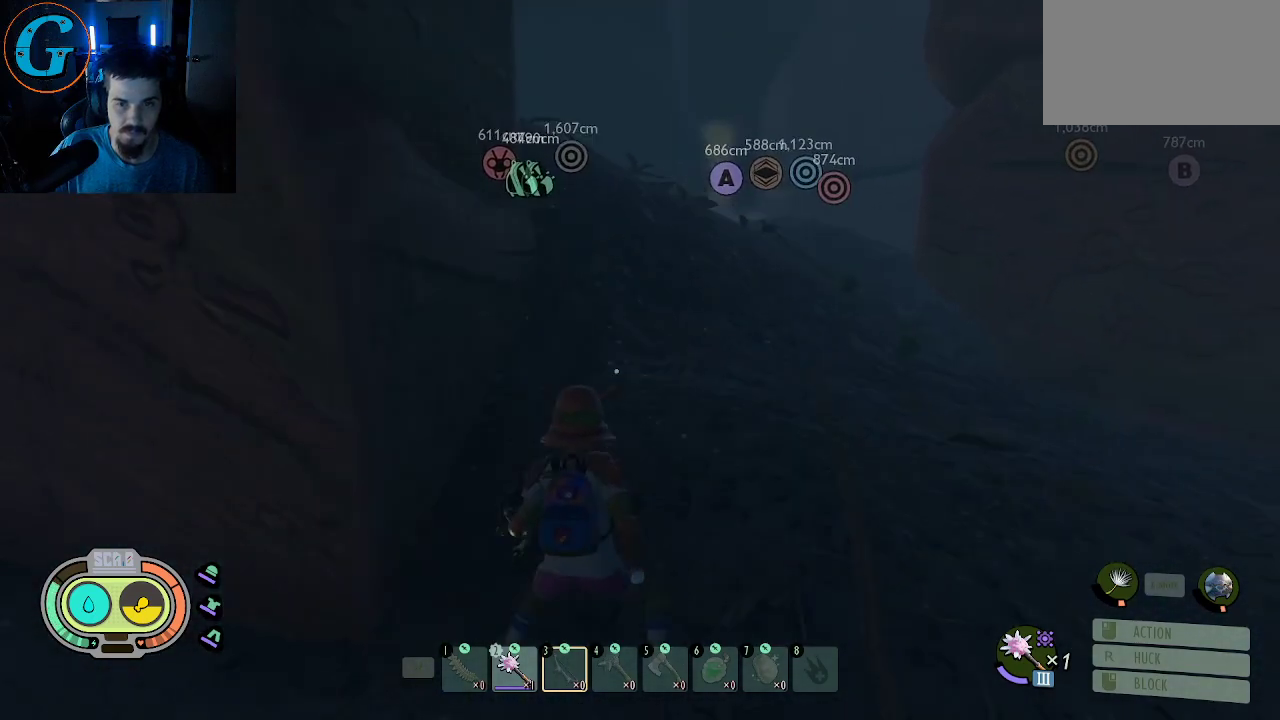
{"keys": ["d", "space"], "mouse": [], "mouse_move": "still", "events": [[67, "space", "down"]]}
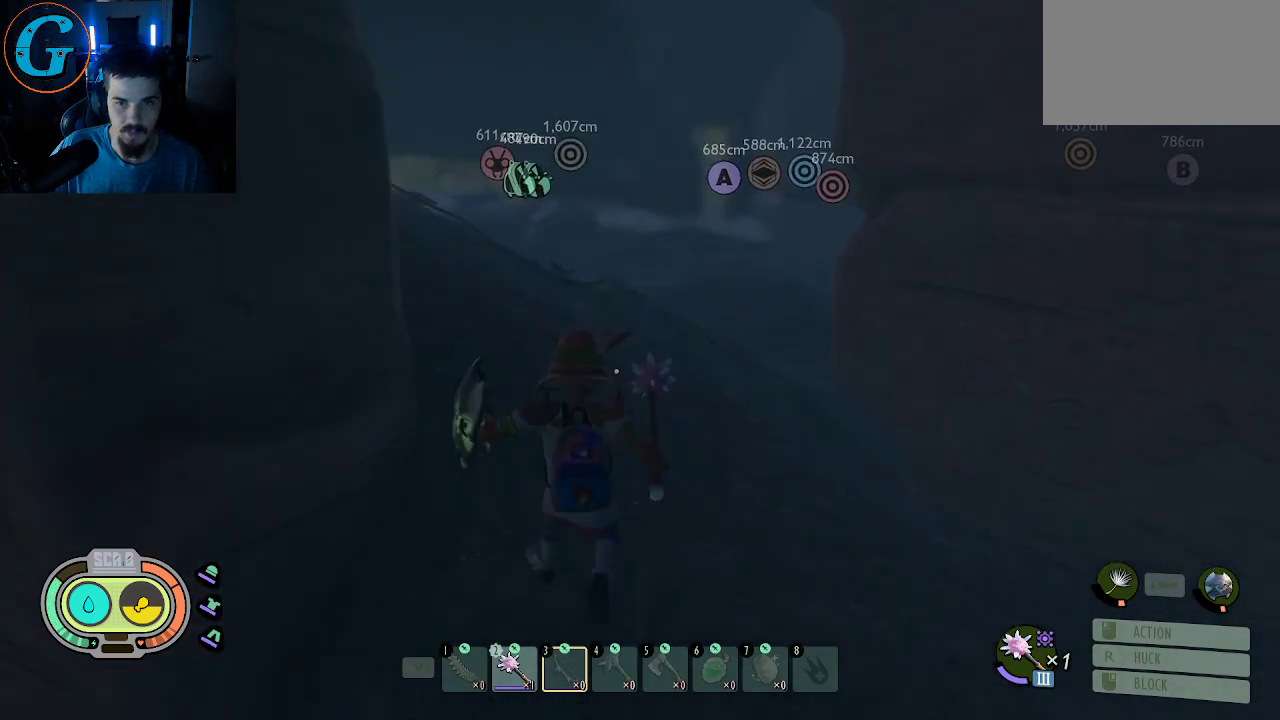
{"keys": ["w"], "mouse": [], "mouse_move": "up-left", "events": [[267, "space", "up"], [350, "w", "down"], [450, "d", "up"]]}
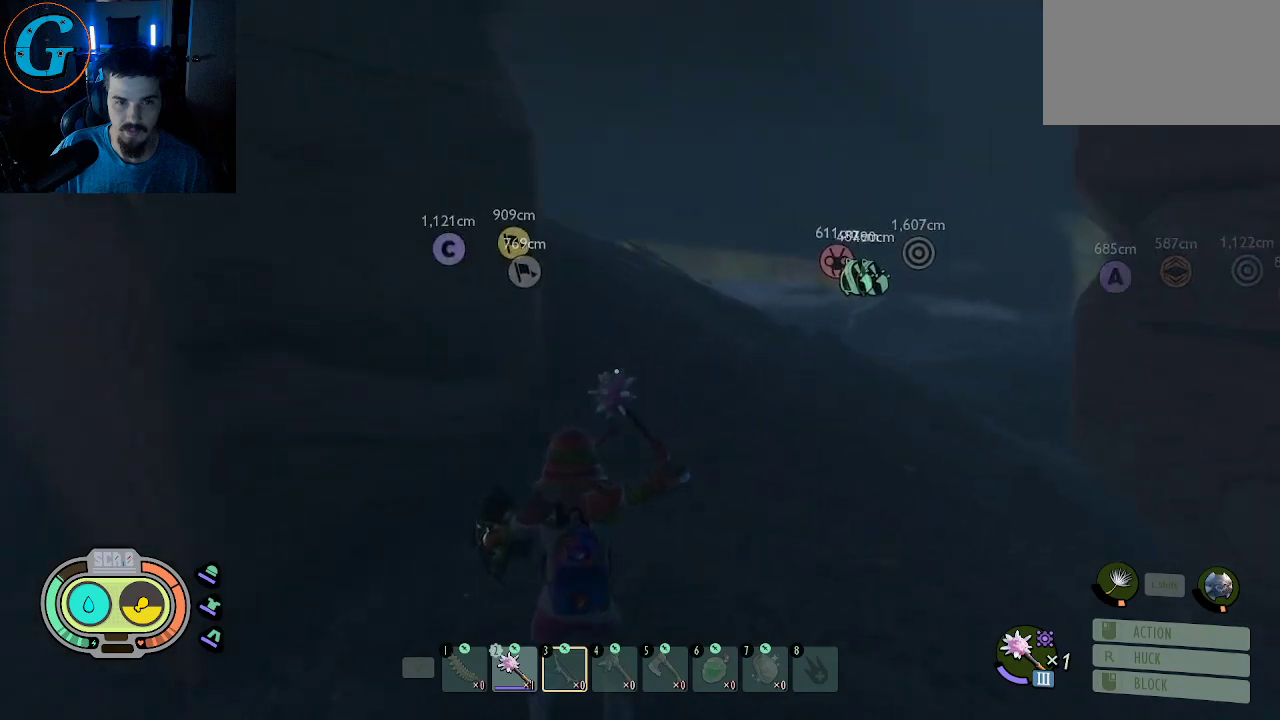
{"keys": ["shift", "w"], "mouse": [], "mouse_move": "right", "events": [[50, "shift", "down"]]}
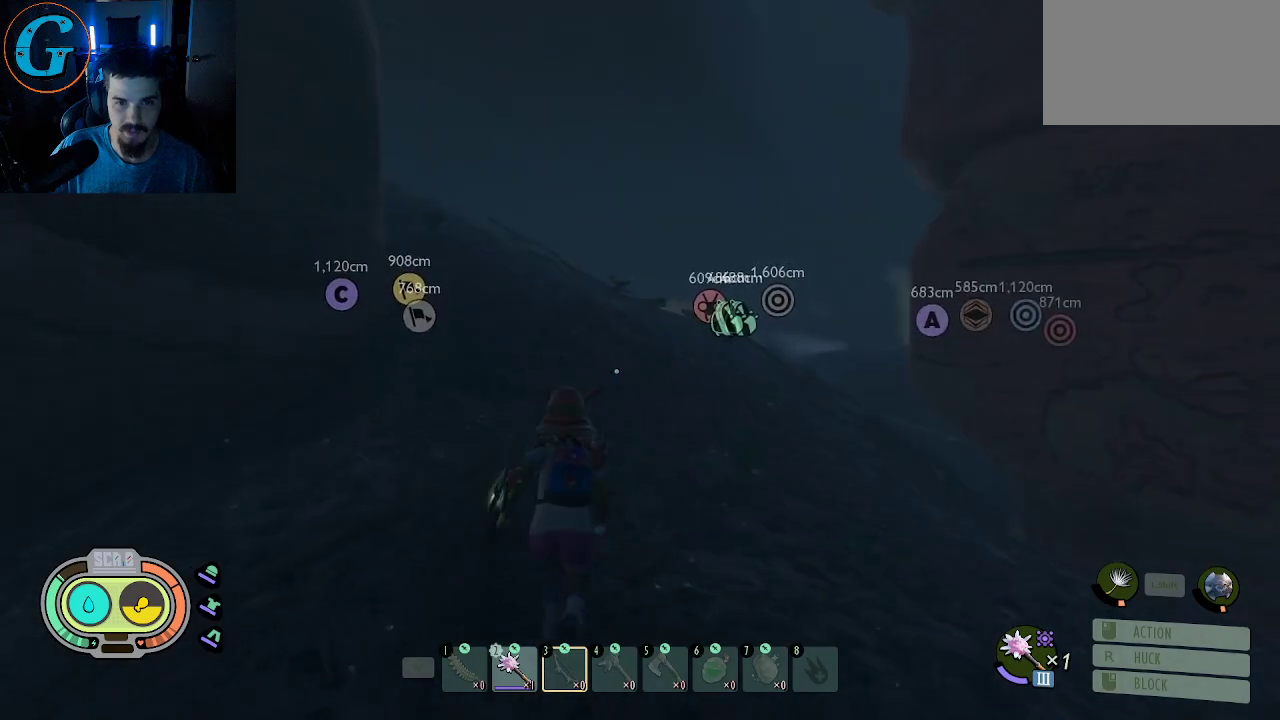
{"keys": ["shift", "w"], "mouse": [], "mouse_move": "down", "events": []}
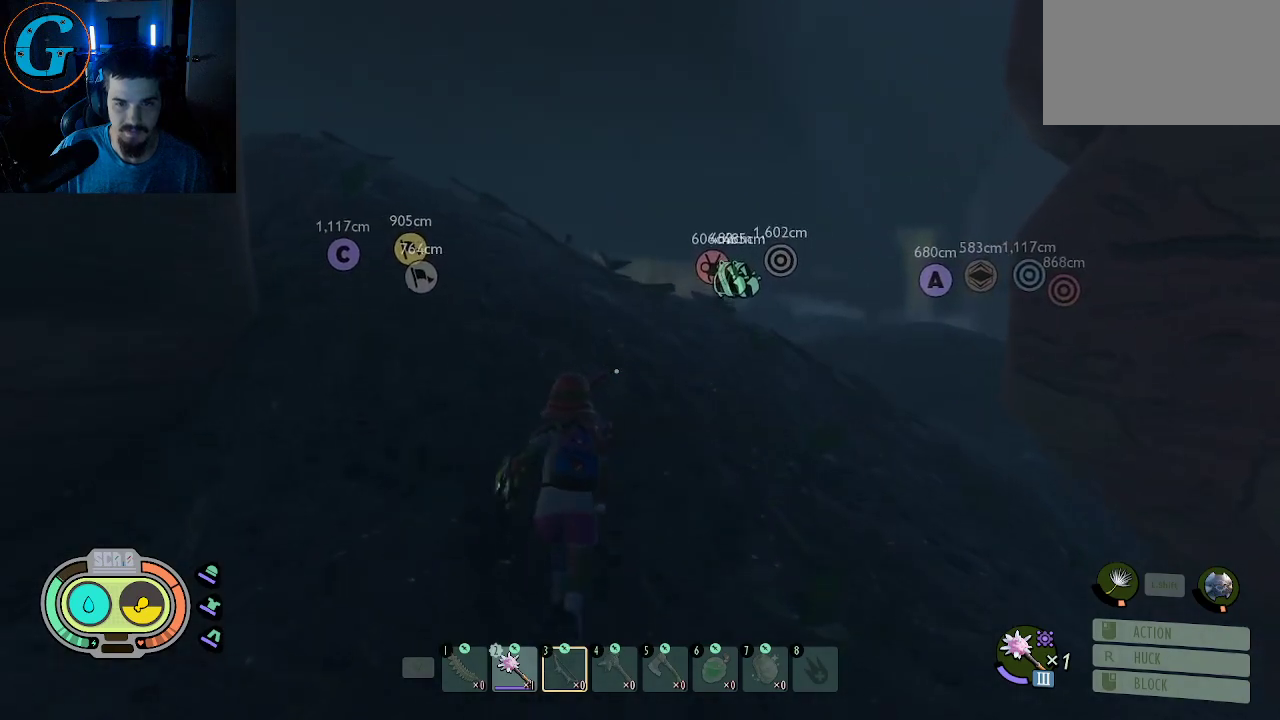
{"keys": ["shift", "w"], "mouse": [], "mouse_move": "still", "events": []}
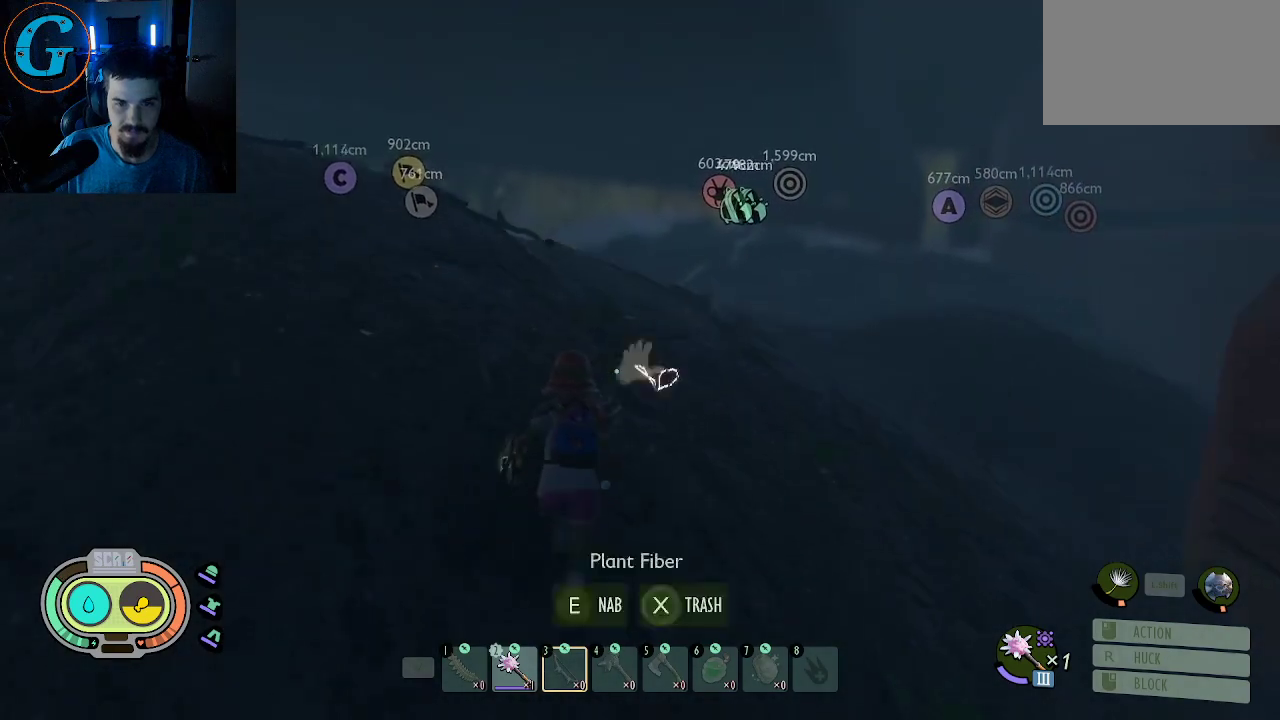
{"keys": ["shift", "w"], "mouse": [], "mouse_move": "left", "events": []}
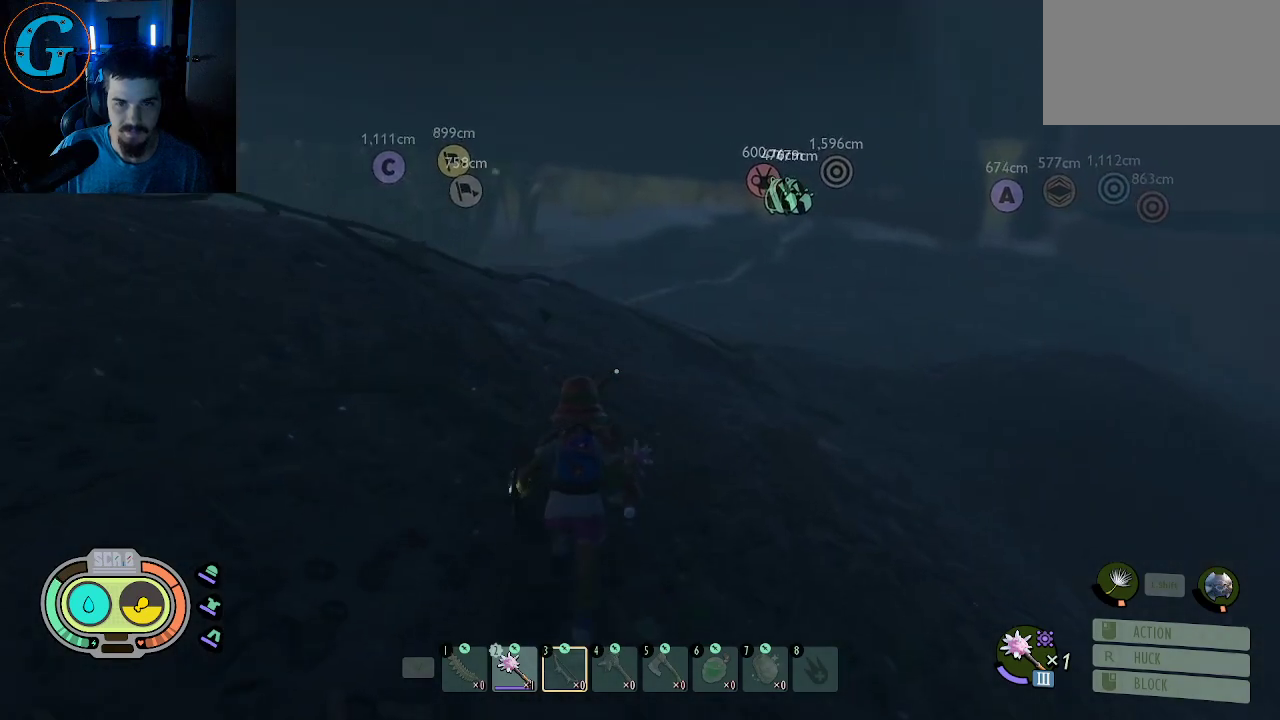
{"keys": ["d", "shift", "w"], "mouse": [], "mouse_move": "left", "events": [[334, "d", "down"]]}
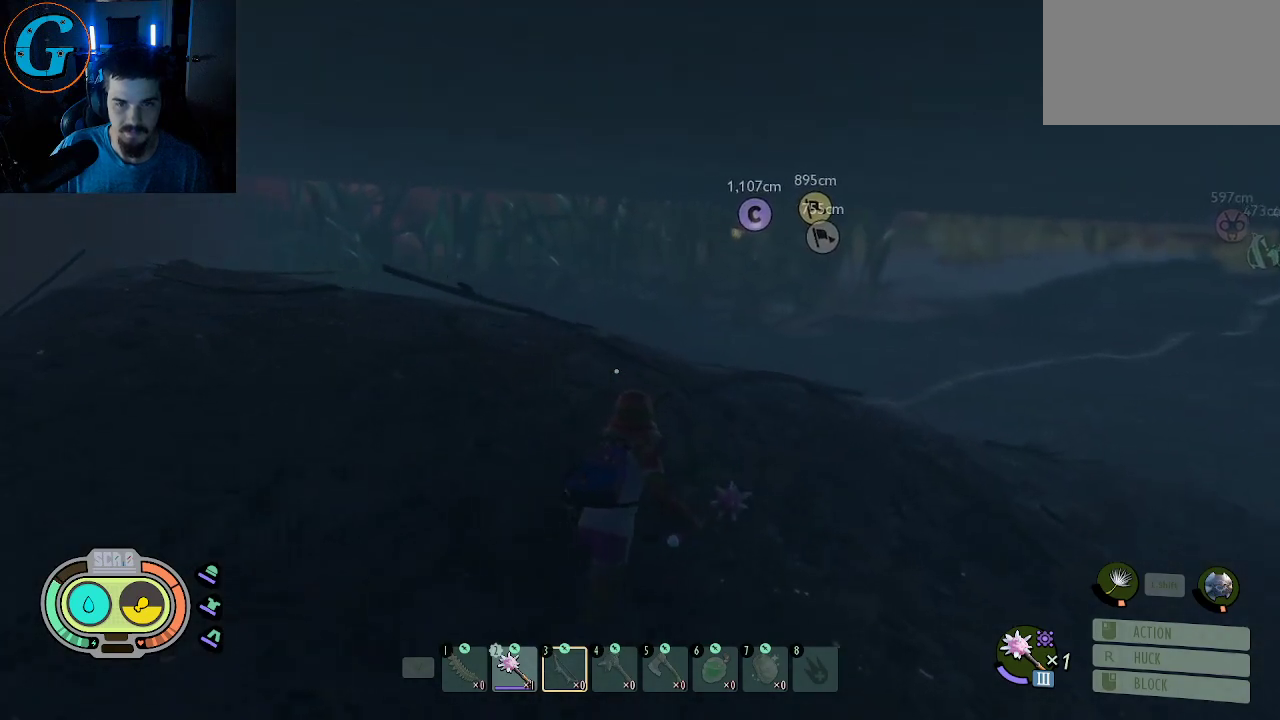
{"keys": ["d", "shift", "w"], "mouse": [], "mouse_move": "still", "events": []}
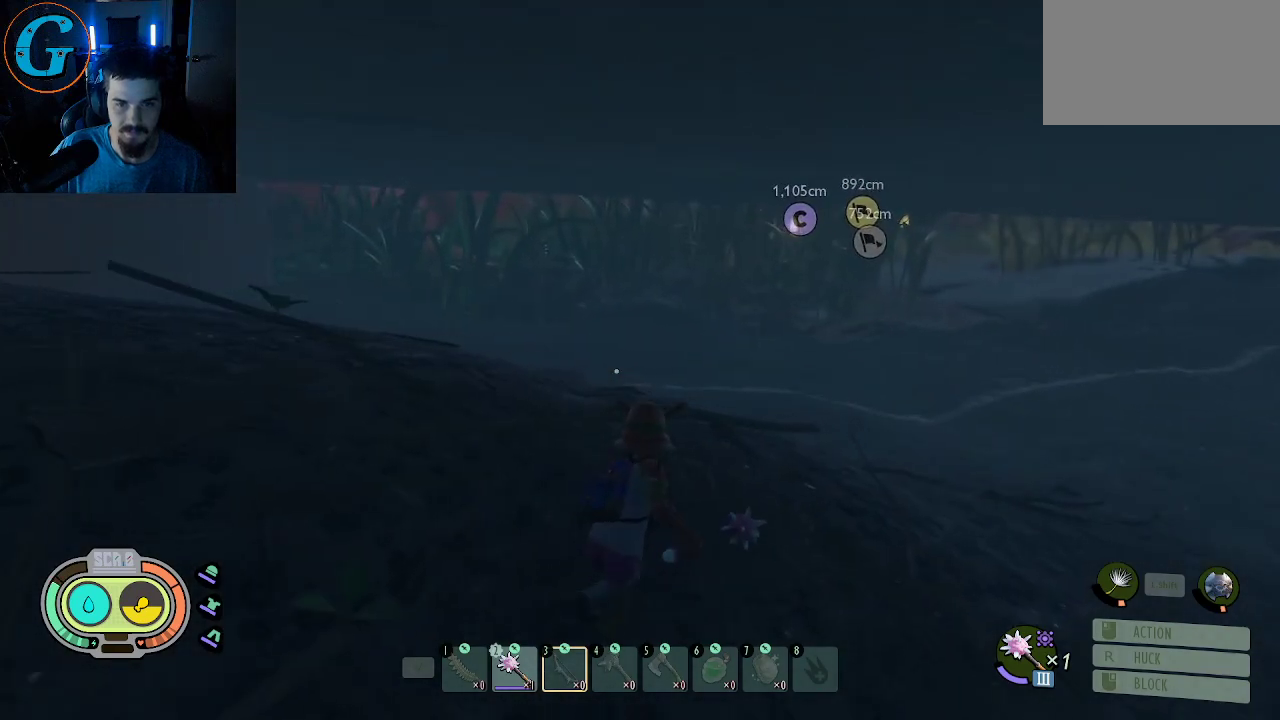
{"keys": ["d", "shift", "w"], "mouse": [], "mouse_move": "right", "events": []}
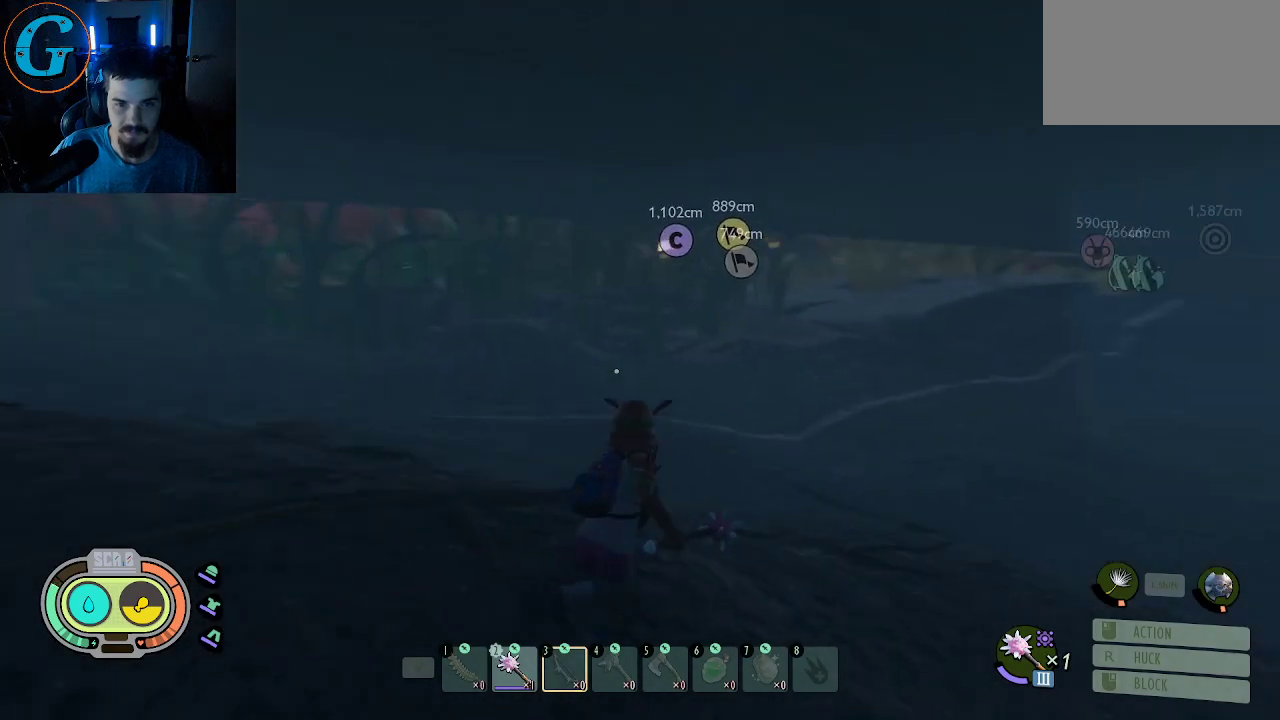
{"keys": ["shift", "w"], "mouse": [], "mouse_move": "still", "events": [[17, "d", "up"]]}